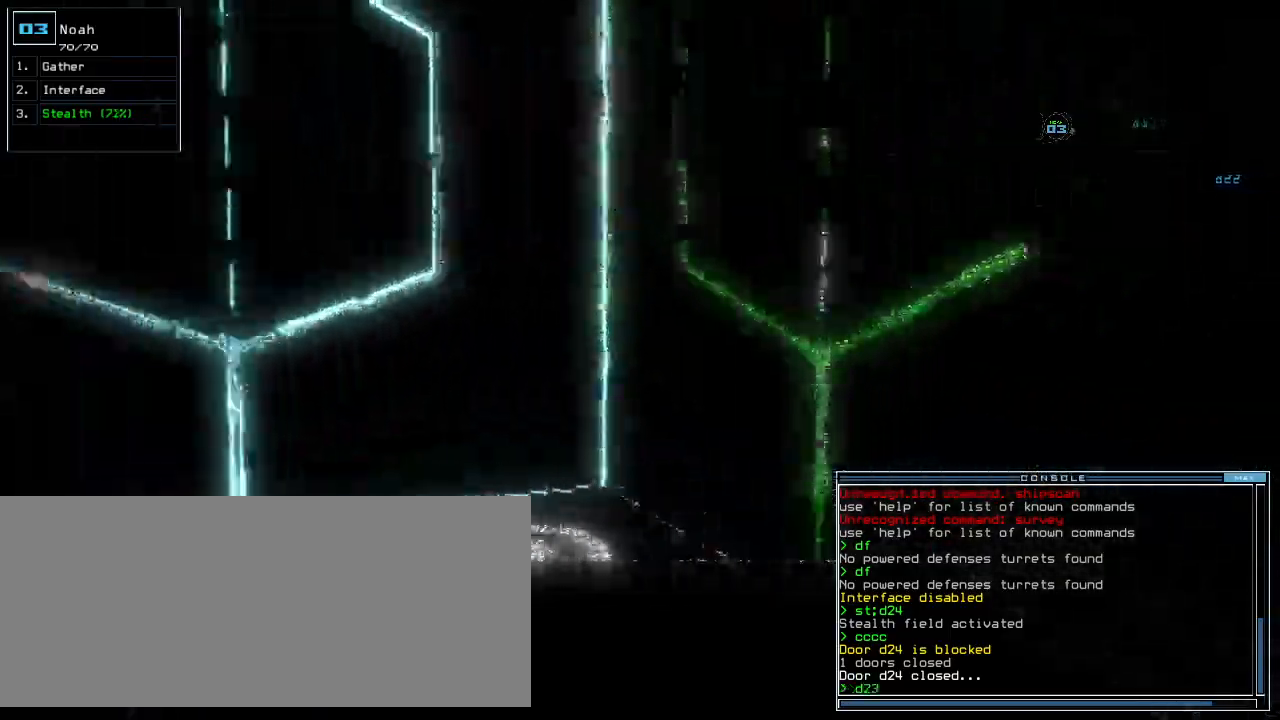
Gameplay with keyboard; each line is a JSON object with the keys held at the frame after it. "events" lists presses ("down") and releases ("up") of ".", "0", "1", "2", "3", "4", "5", "6", "7", "8", "9", "a", "b", "backspace", "c", "caps_lock", "comma", "ctrl_l", "ctrl_r", "d", "down", "e", "equals", "escape", "f", "f5", "g", "h", "i", "j", "k", "l", "left", "m", "minus", "n", "o", "p", "q", "quote", "r", "return", "right", "s", "semicolon", "shift_l", "shift_r", "space", "t", "tab", "tilde", "u", "up", "v", "w", "x", "y" and "z" between this image and that frame as [ms after this image, input, new state], when the widget could be followed in between. No other keys are recorded. Mouse input is not recorded.
{"keys": ["right", "up"], "events": [[60, "return", "down"], [140, "return", "up"], [260, "right", "down"]]}
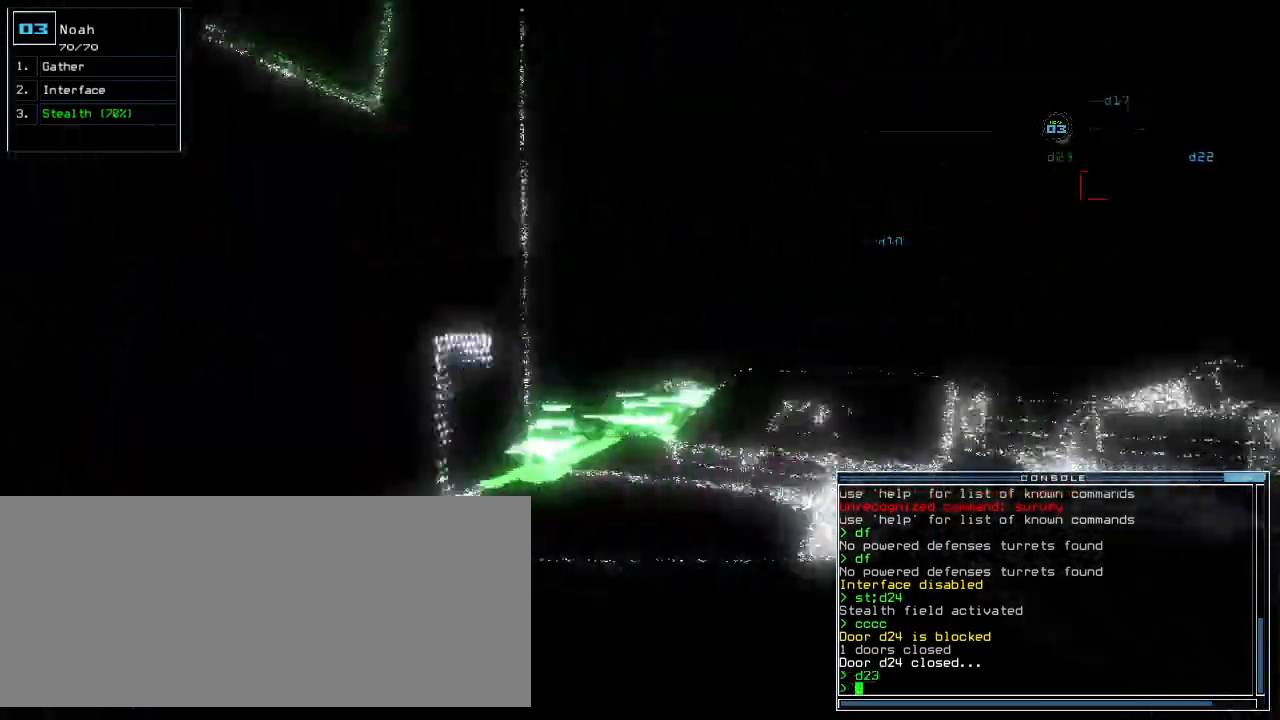
{"keys": ["down"], "events": [[40, "right", "up"], [80, "up", "up"], [280, "down", "down"]]}
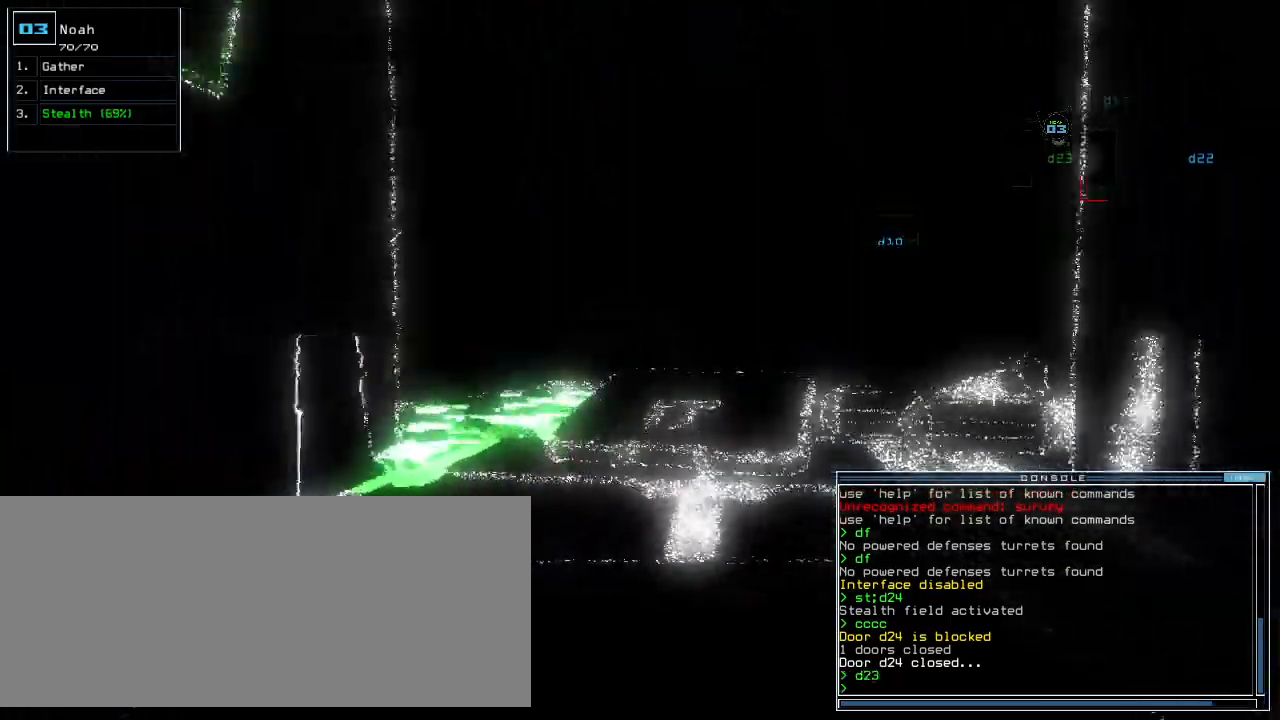
{"keys": ["c", "right"]}
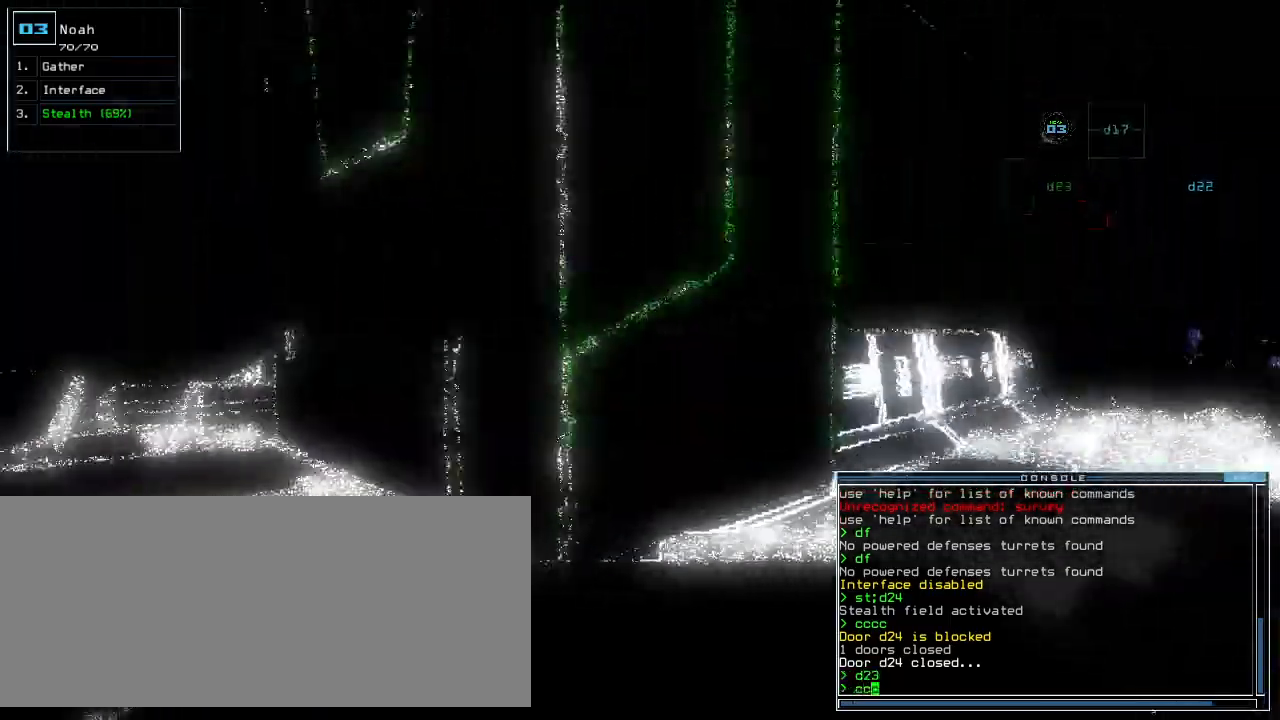
{"keys": ["up"], "events": [[40, "c", "up"], [60, "return", "down"], [120, "return", "up"], [300, "up", "down"], [460, "right", "up"]]}
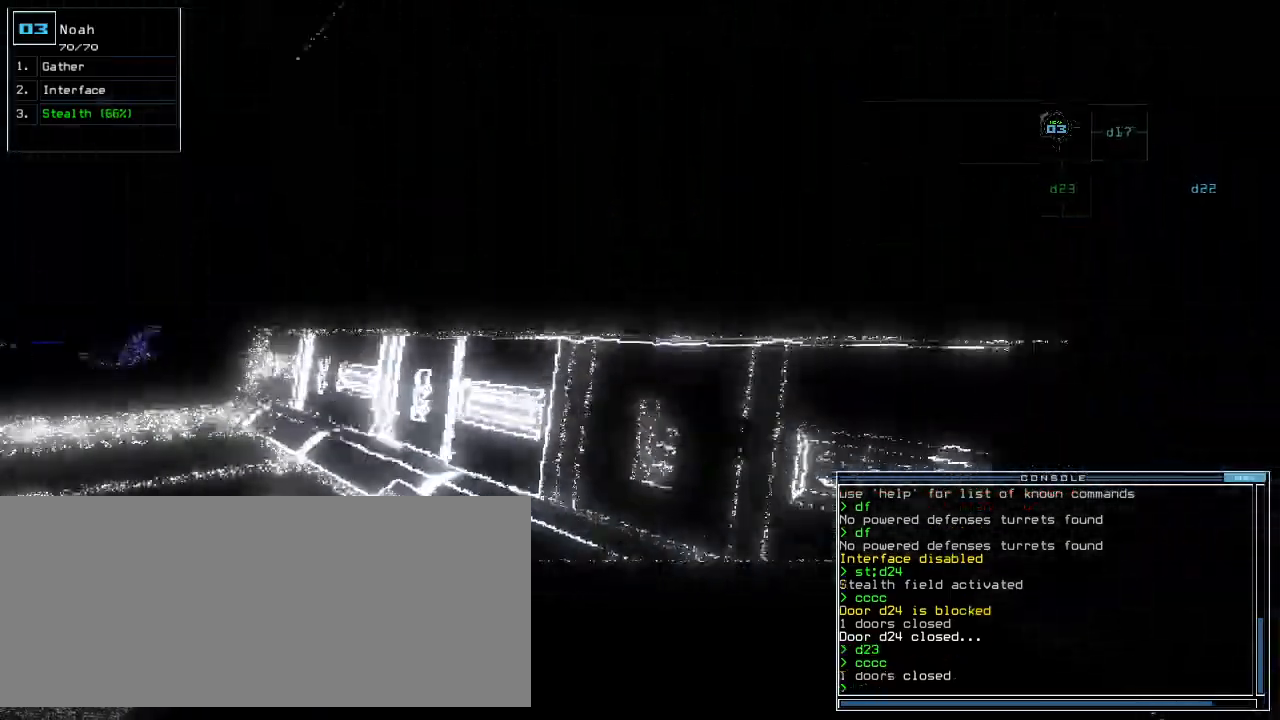
{"keys": ["up"], "events": [[280, "left", "down"], [500, "left", "up"]]}
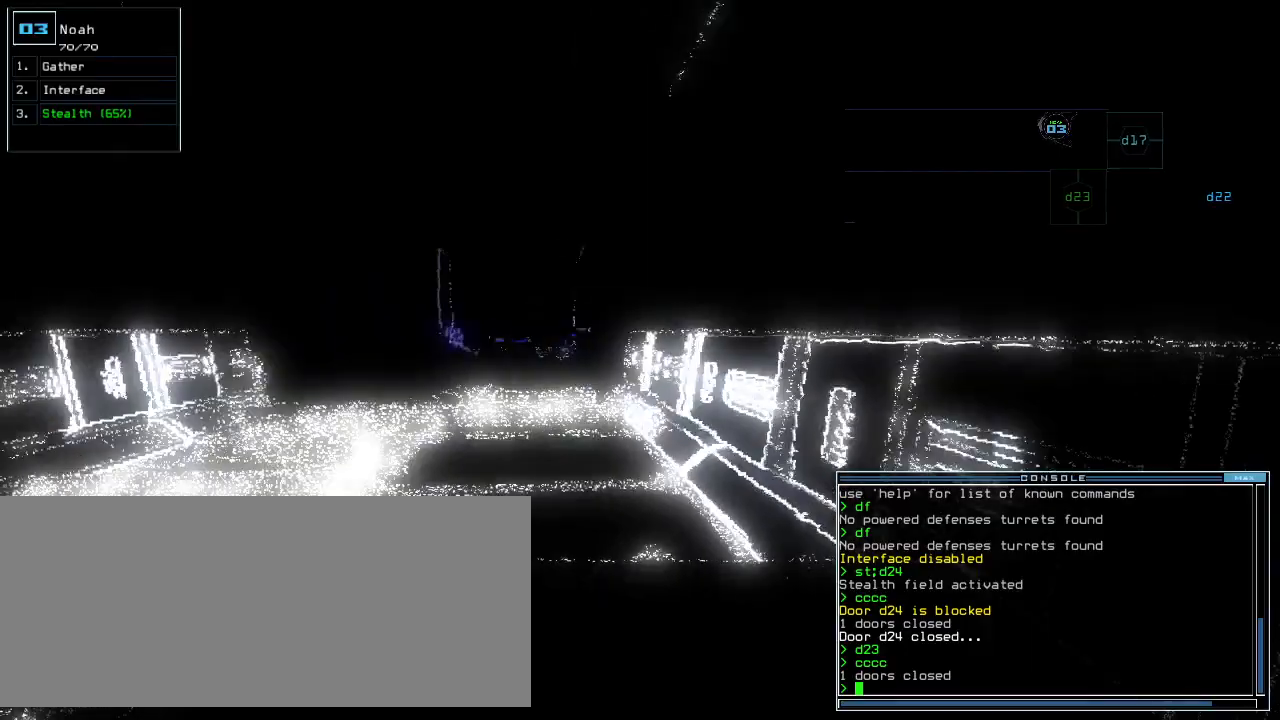
{"keys": ["up"], "events": [[340, "left", "down"], [440, "left", "up"]]}
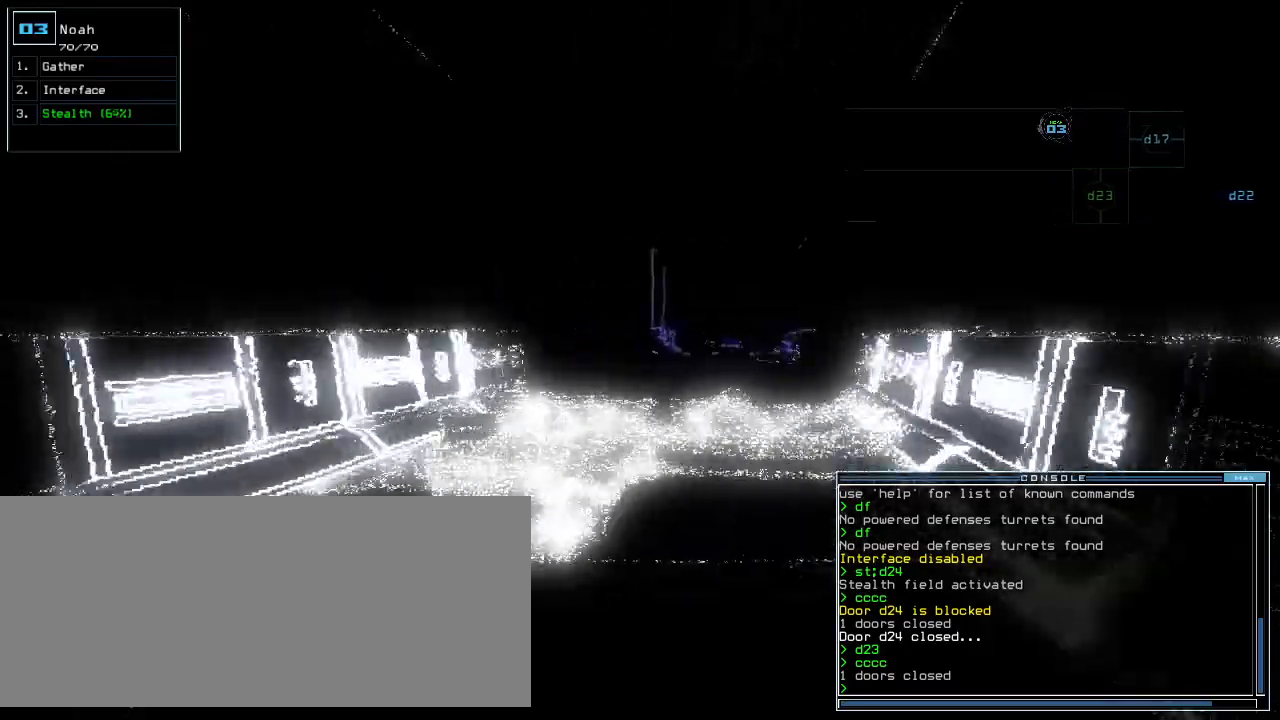
{"keys": ["right", "up"], "events": [[480, "right", "down"]]}
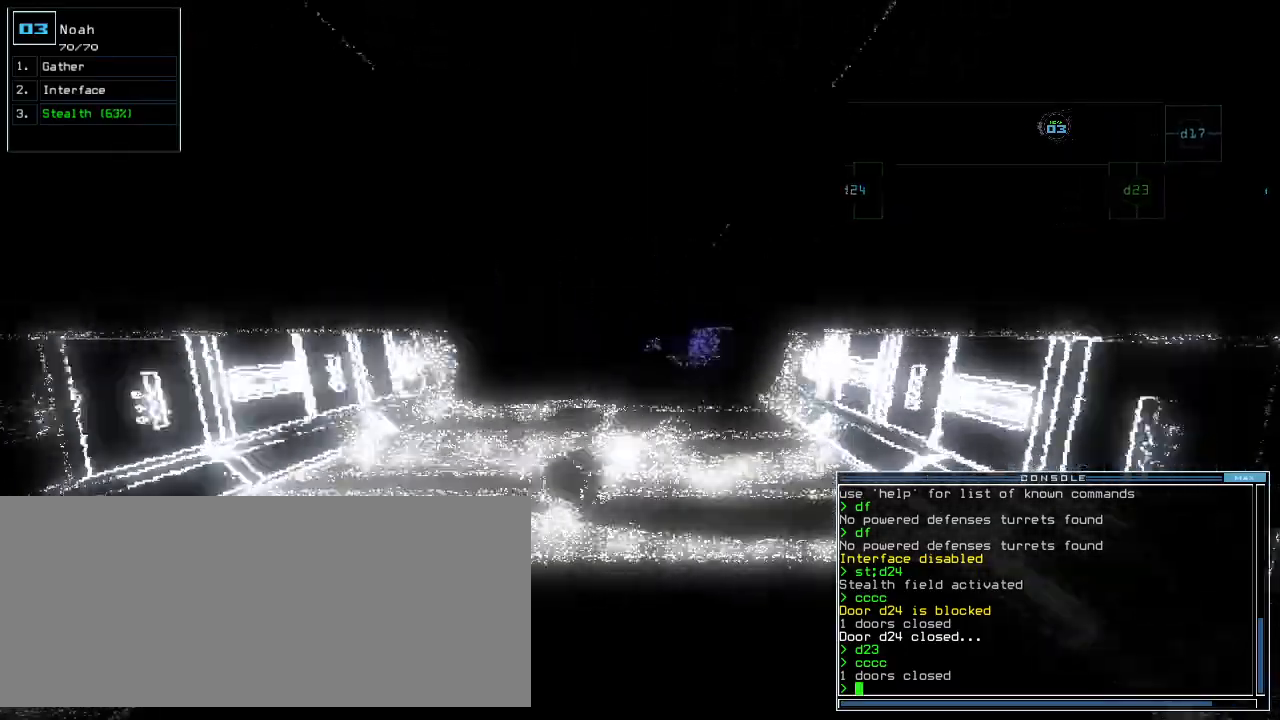
{"keys": ["left", "up"], "events": [[40, "right", "up"], [460, "left", "down"]]}
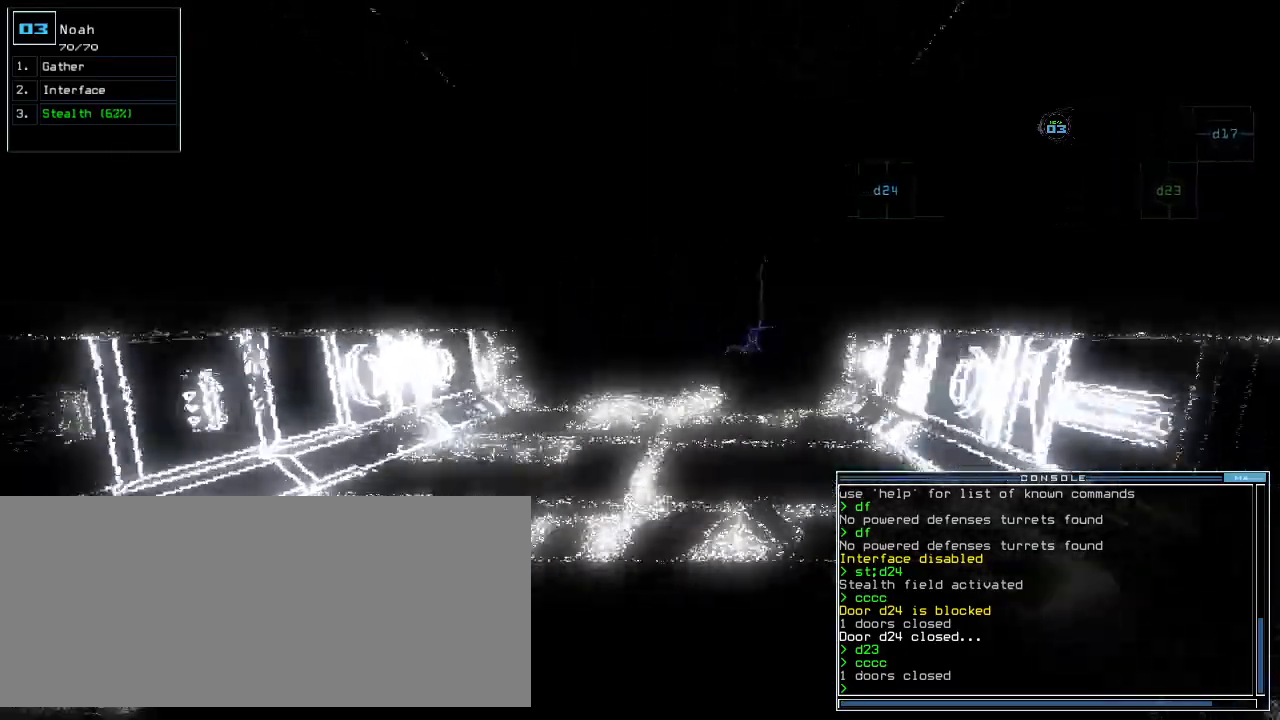
{"keys": ["up"]}